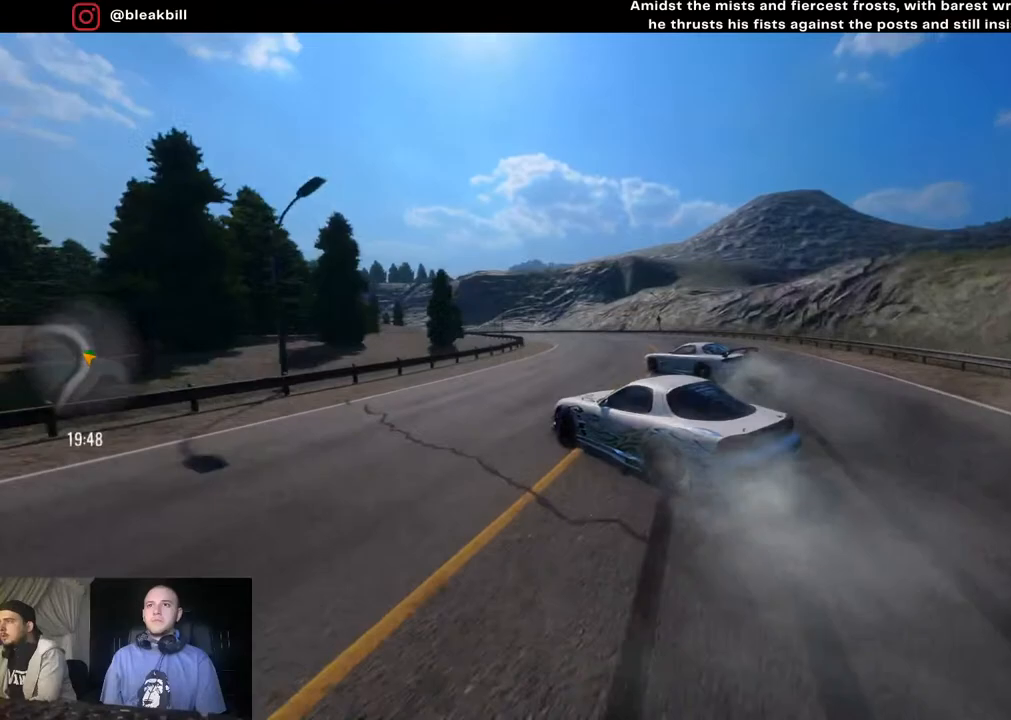
Gameplay with a controller (PlayStation layout); each line is a JSON object with the inputs held at the frame after it. "events" lists button and stick changes between this image and that frame as [ms after this image, input, new state], when the widget could be followed in between.
{"buttons": ["R2"], "left_stick": "center", "right_stick": "center", "events": [[433, "left_stick", "center"]]}
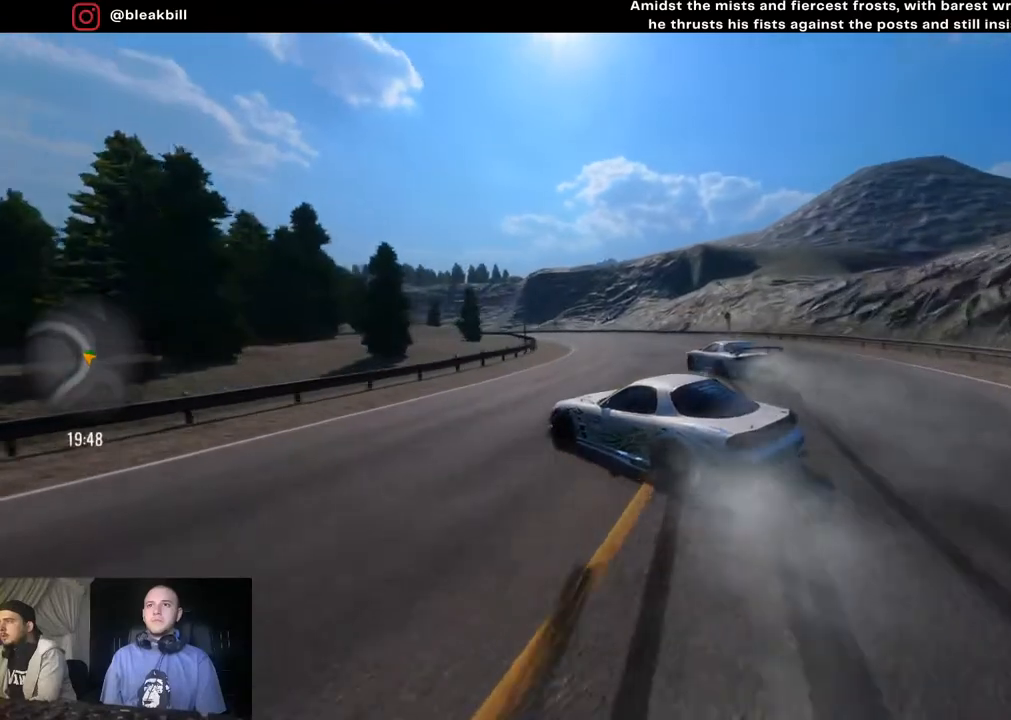
{"buttons": ["R2"], "left_stick": "left", "right_stick": "center", "events": [[83, "left_stick", "left"], [350, "left_stick", "center"], [467, "left_stick", "left"]]}
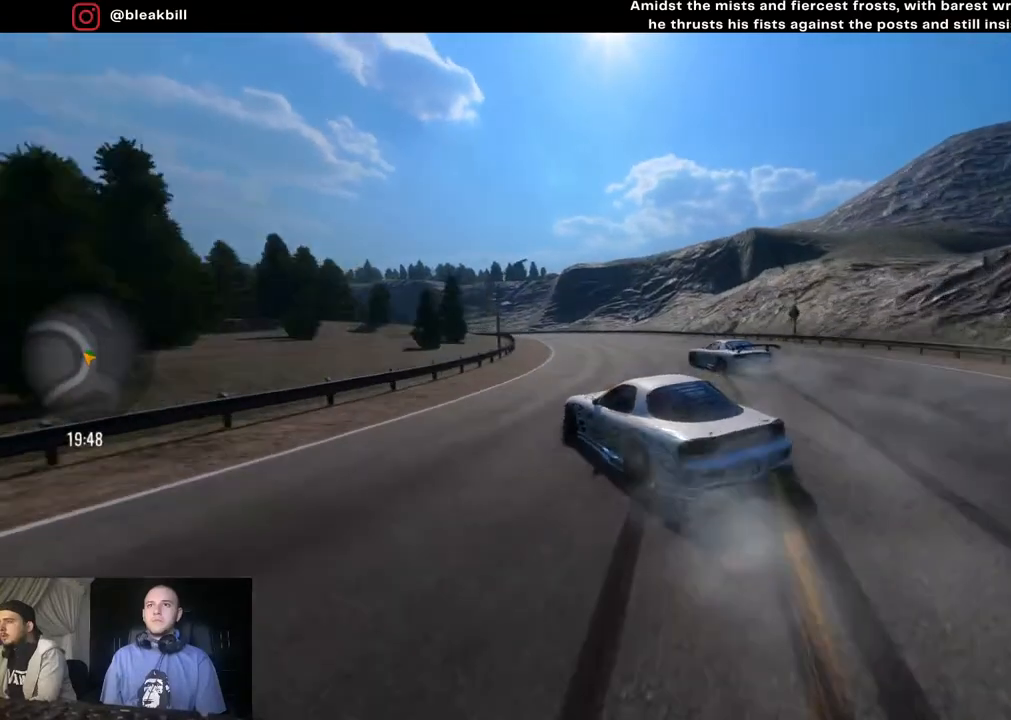
{"buttons": ["R2"], "left_stick": "left", "right_stick": "center", "events": []}
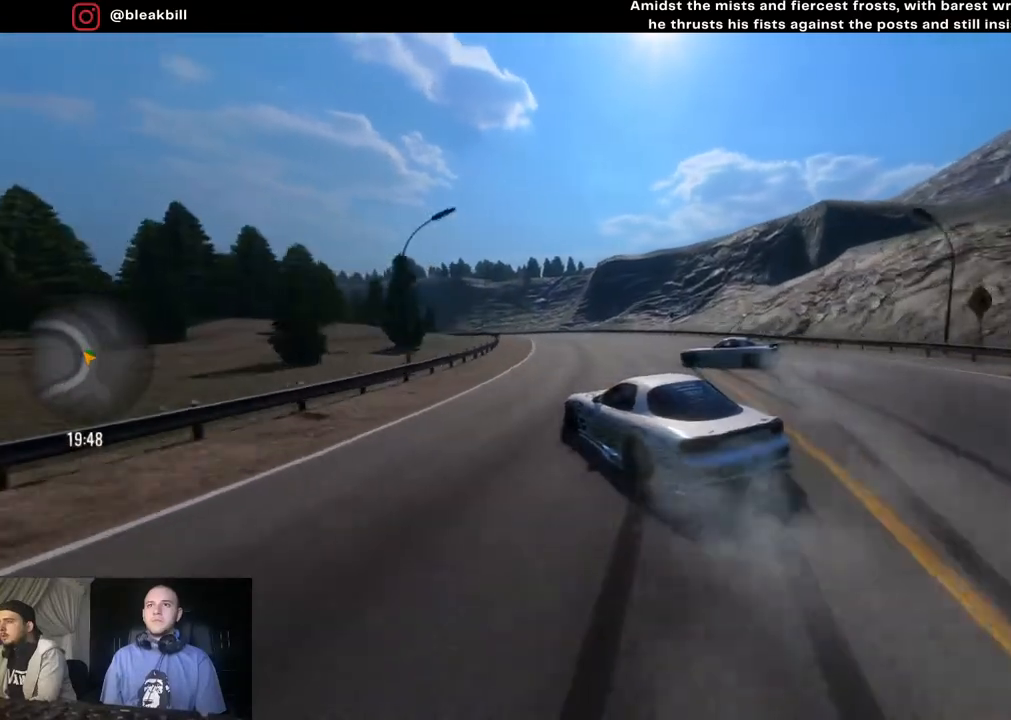
{"buttons": [], "left_stick": "left", "right_stick": "center", "events": [[467, "R2", "up"]]}
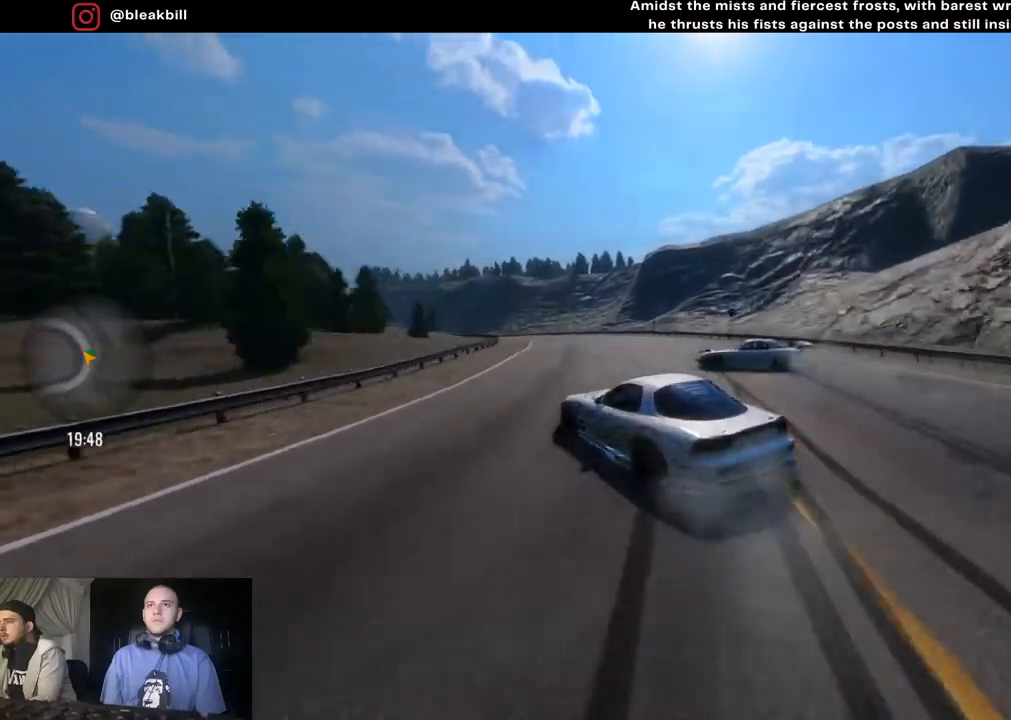
{"buttons": ["R2"], "left_stick": "left", "right_stick": "center", "events": [[83, "L2", "down"], [267, "L2", "up"], [267, "R2", "down"]]}
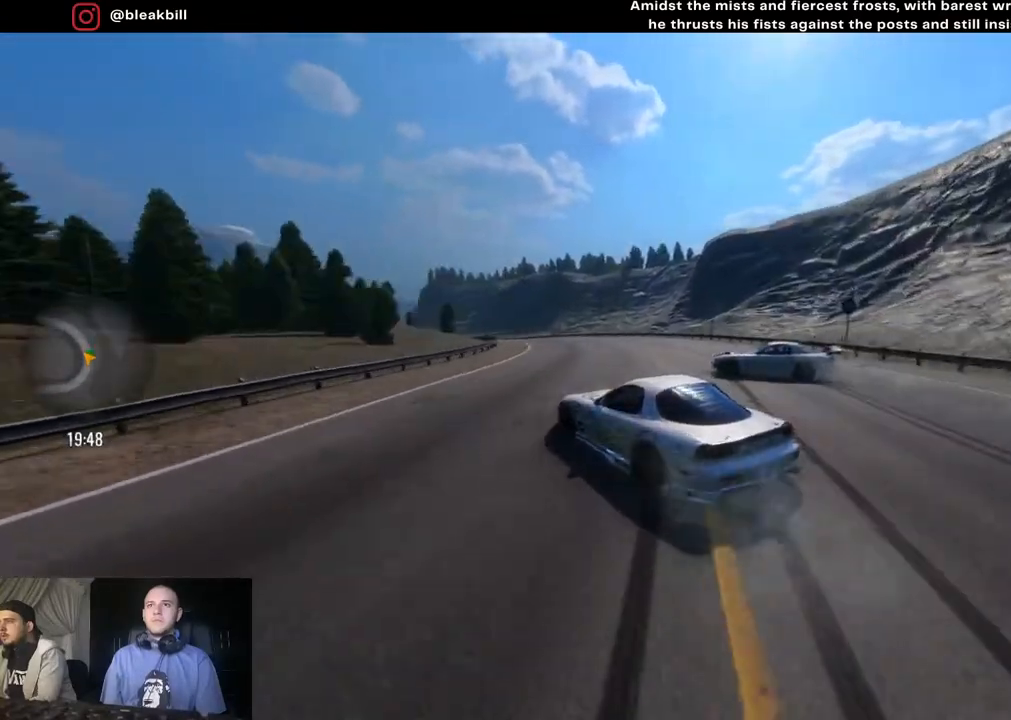
{"buttons": ["R2"], "left_stick": "left", "right_stick": "center", "events": []}
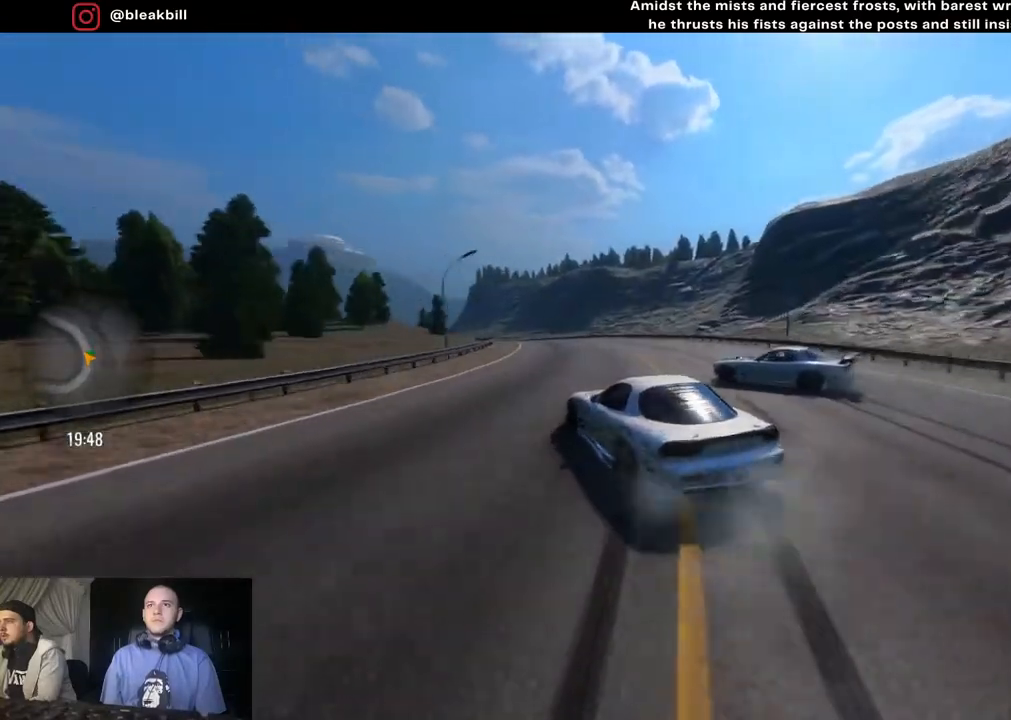
{"buttons": ["R2"], "left_stick": "left", "right_stick": "center", "events": [[167, "CROSS", "down"], [367, "CROSS", "up"]]}
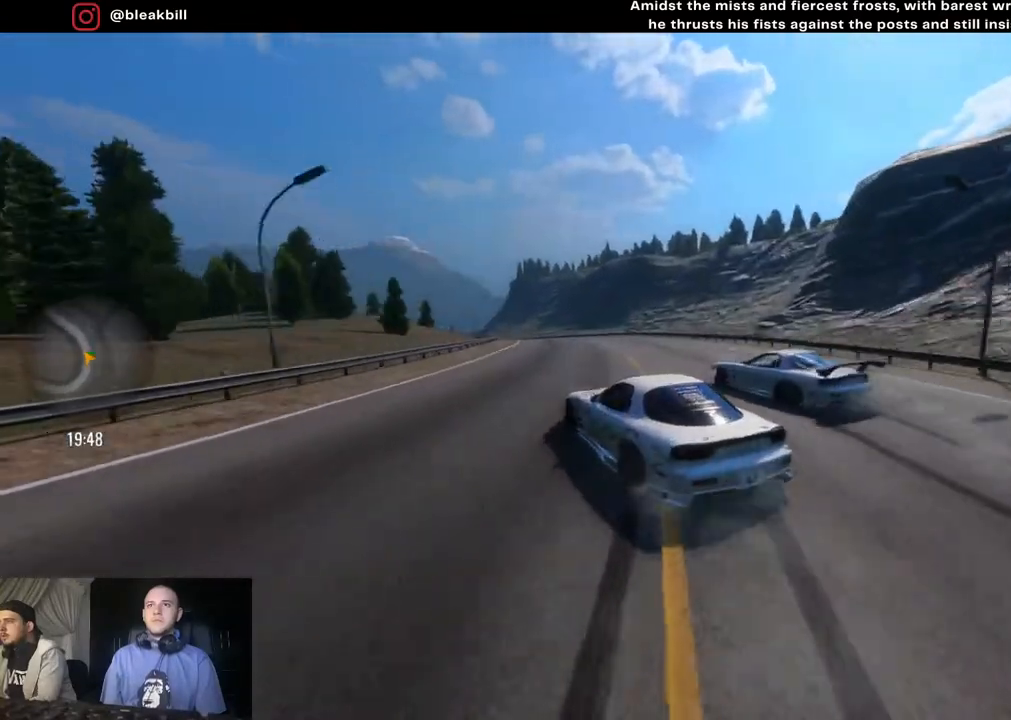
{"buttons": ["R2"], "left_stick": "left", "right_stick": "center", "events": [[183, "L2", "down"], [283, "left_stick", "center"], [417, "left_stick", "left"], [483, "L2", "up"]]}
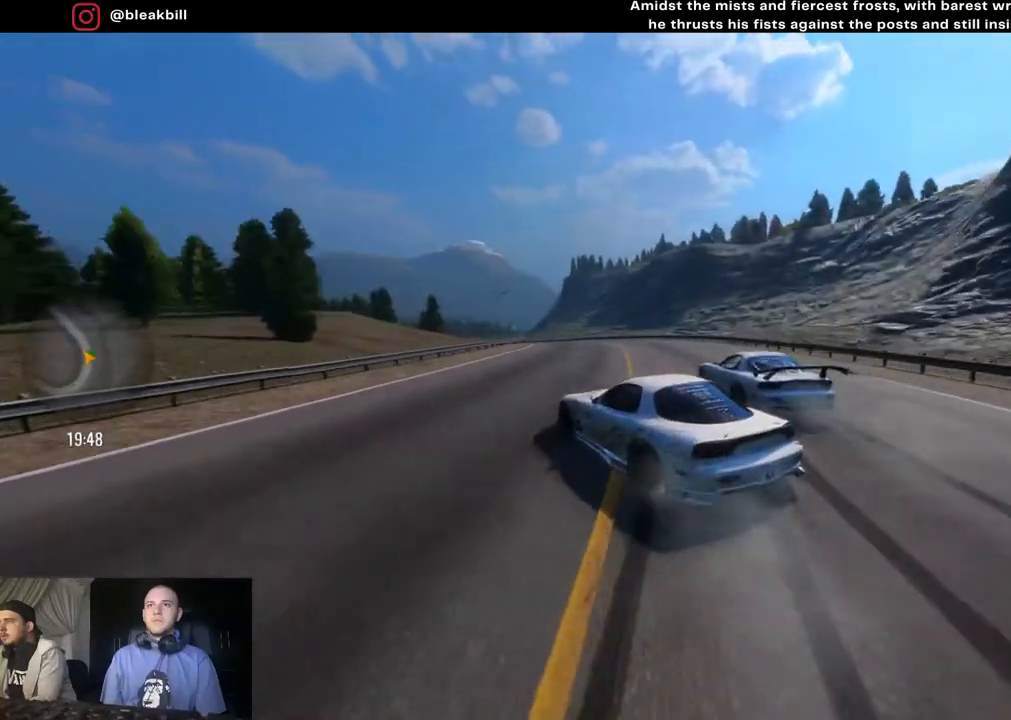
{"buttons": ["R2"], "left_stick": "left", "right_stick": "center", "events": []}
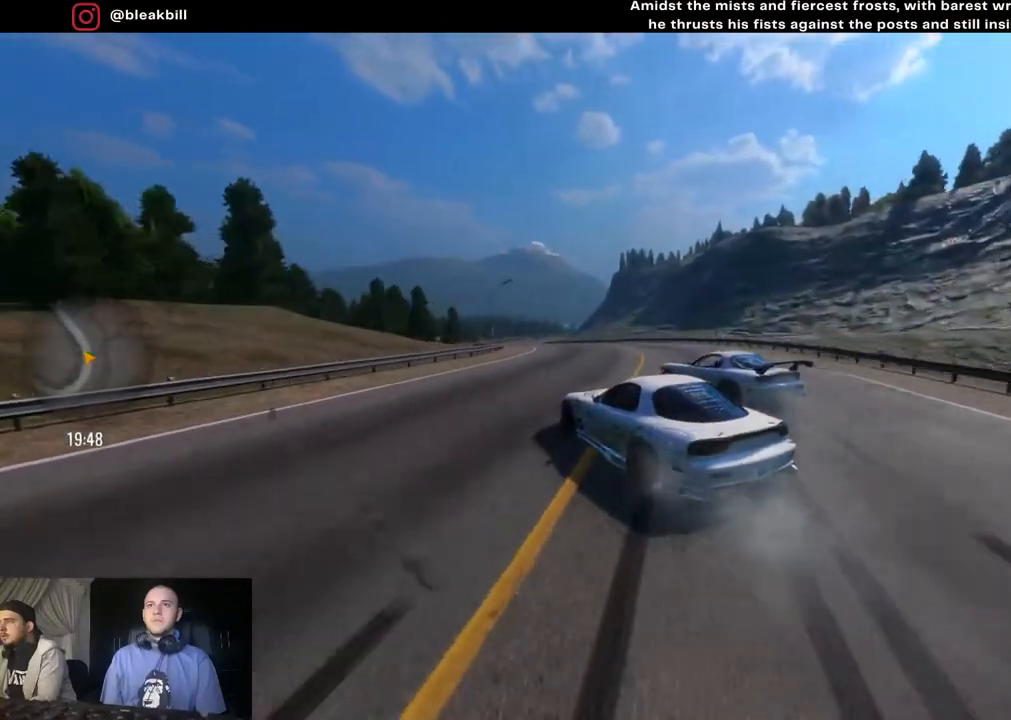
{"buttons": ["R2"], "left_stick": "left", "right_stick": "center", "events": []}
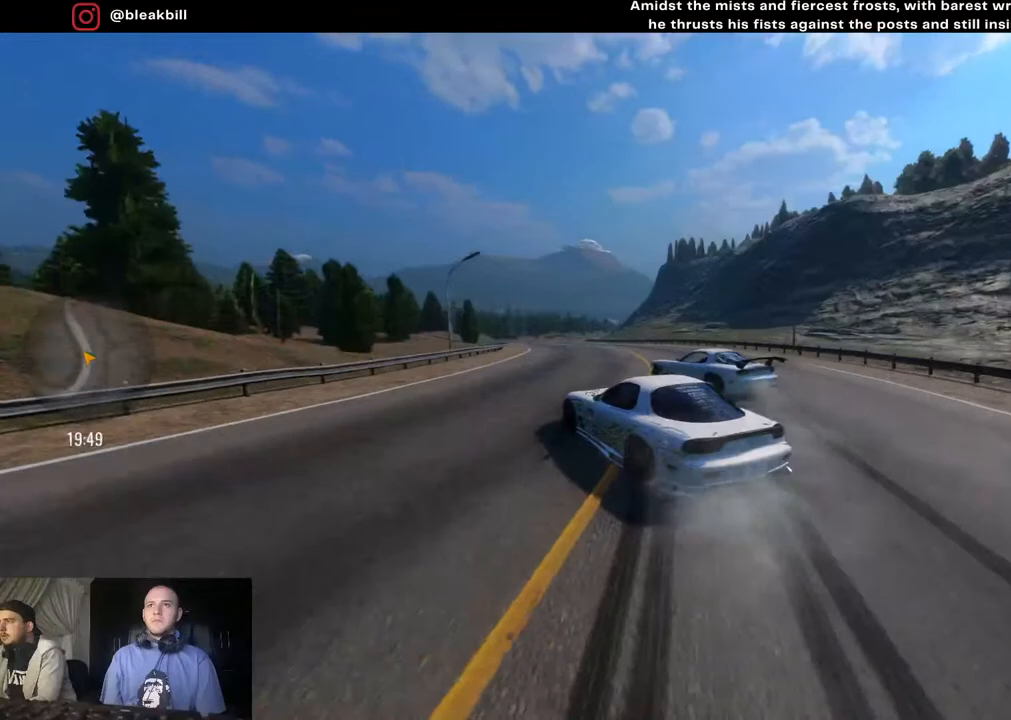
{"buttons": ["R2"], "left_stick": "left", "right_stick": "center", "events": []}
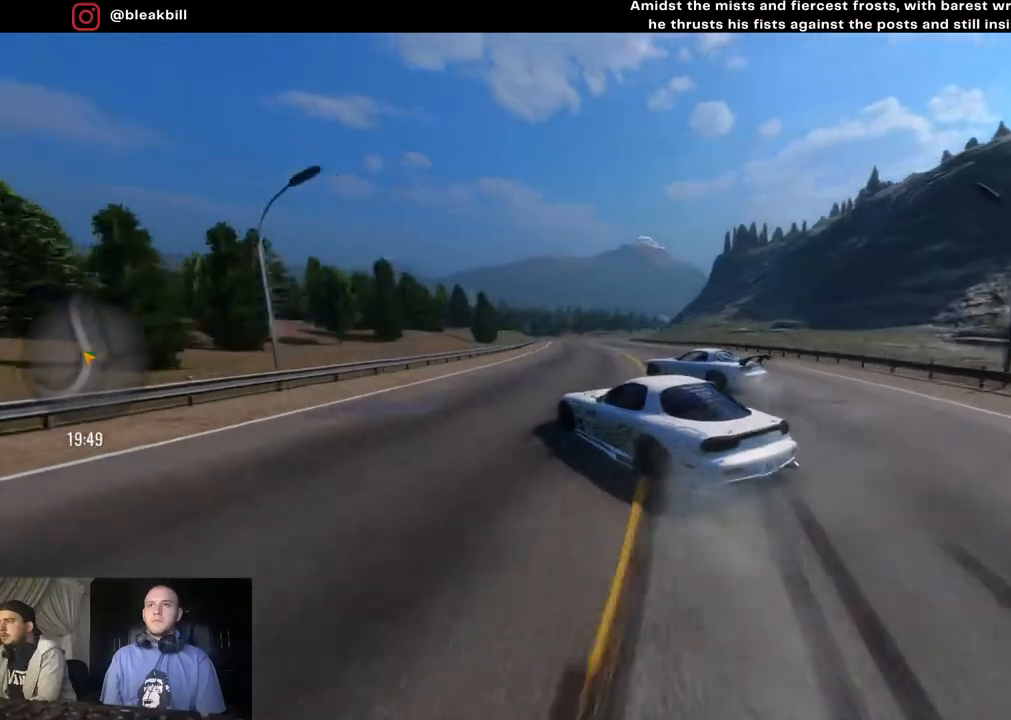
{"buttons": ["R2"], "left_stick": "left", "right_stick": "center", "events": []}
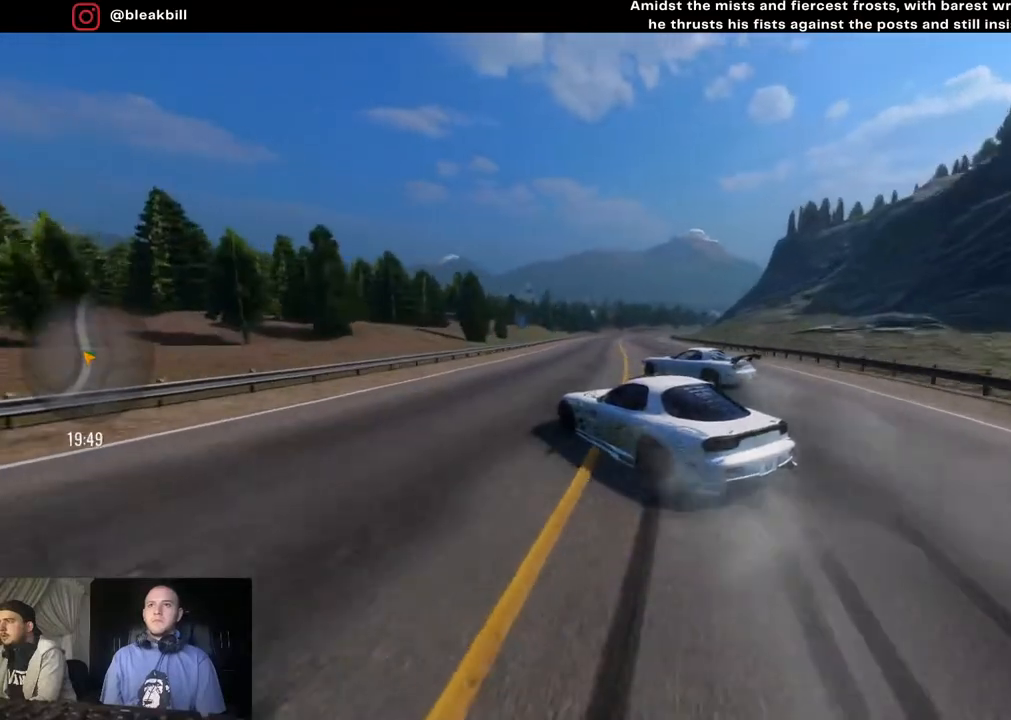
{"buttons": ["R2"], "left_stick": "left", "right_stick": "center", "events": []}
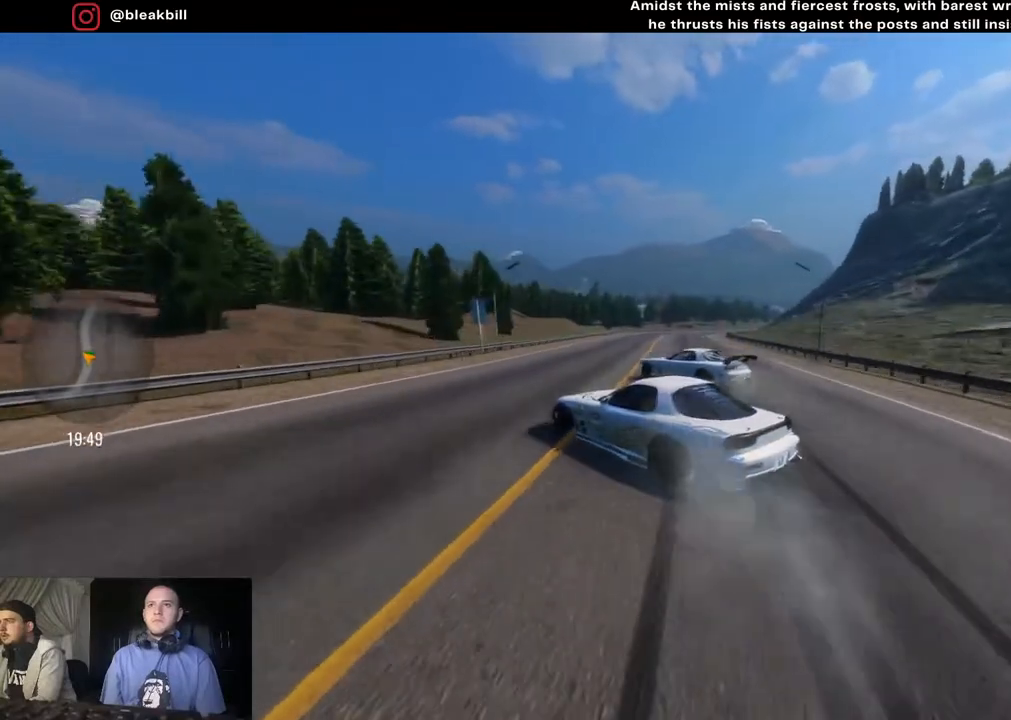
{"buttons": ["R2"], "left_stick": "left", "right_stick": "center", "events": []}
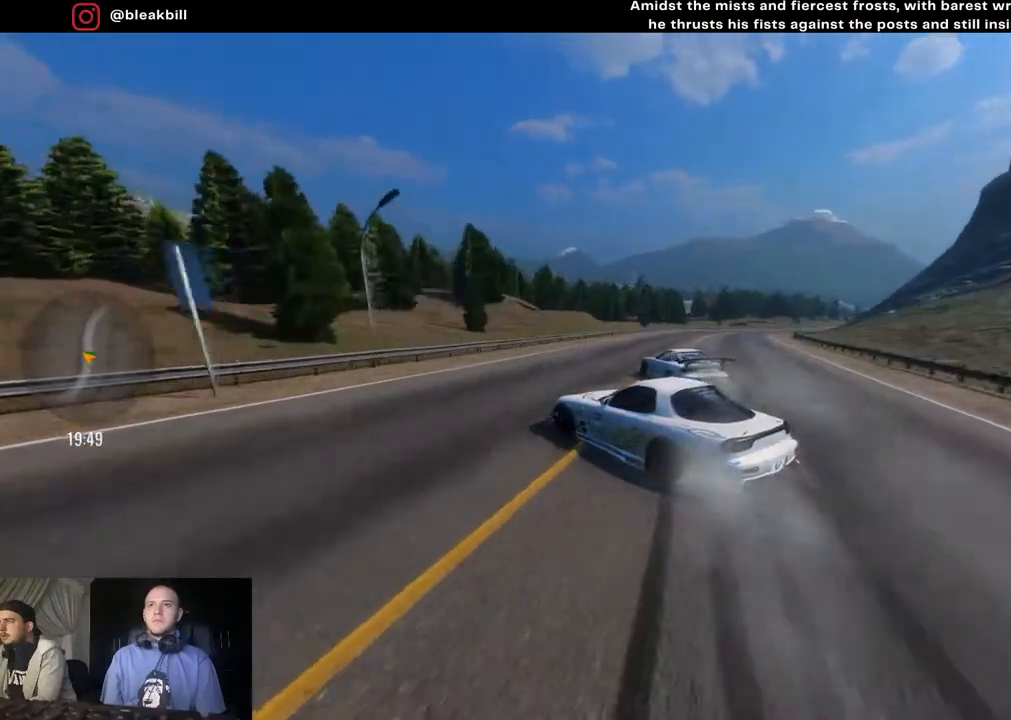
{"buttons": ["R2"], "left_stick": "right", "right_stick": "center", "events": [[83, "left_stick", "center"], [167, "left_stick", "right"]]}
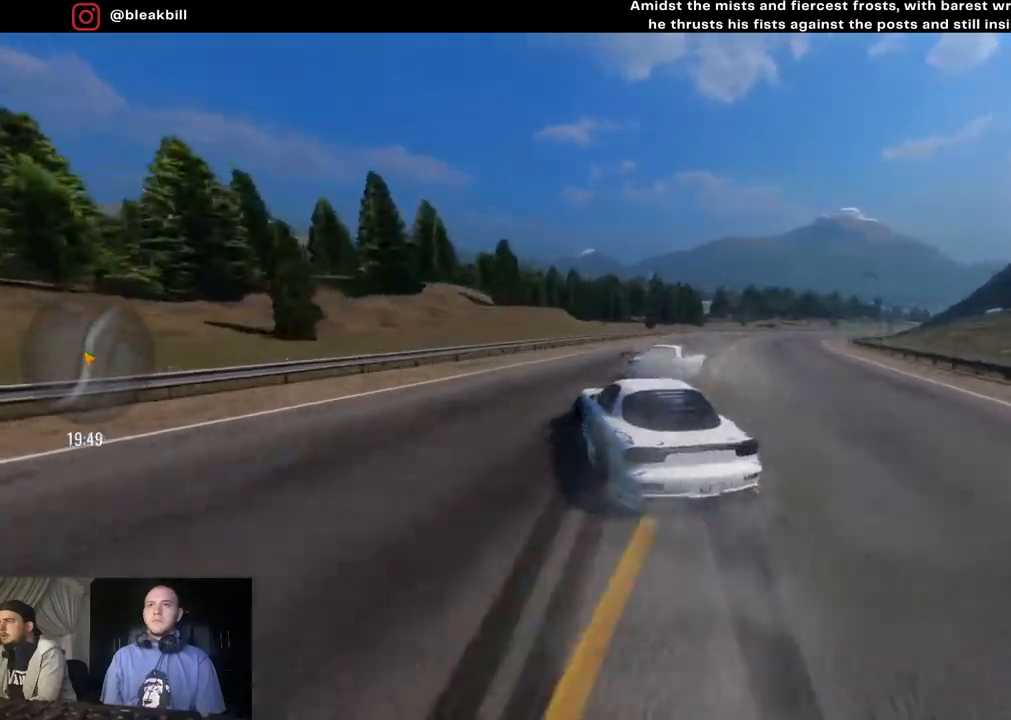
{"buttons": [], "left_stick": "right", "right_stick": "center", "events": [[133, "R2", "up"]]}
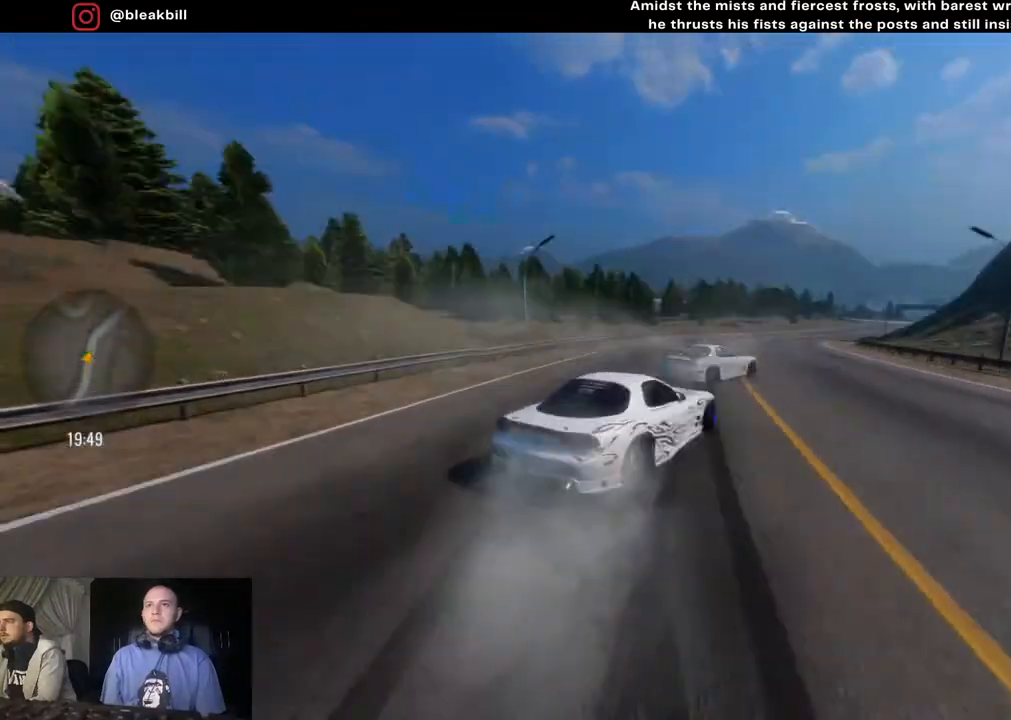
{"buttons": [], "left_stick": "right", "right_stick": "center", "events": []}
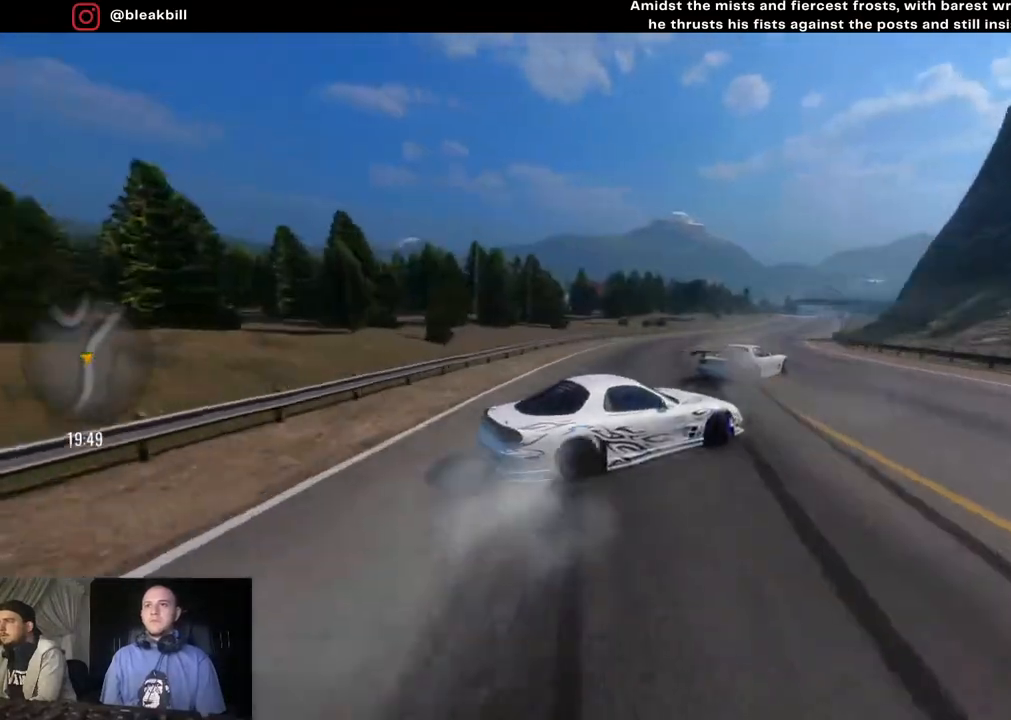
{"buttons": ["R2"], "left_stick": "right", "right_stick": "center", "events": [[133, "R2", "down"]]}
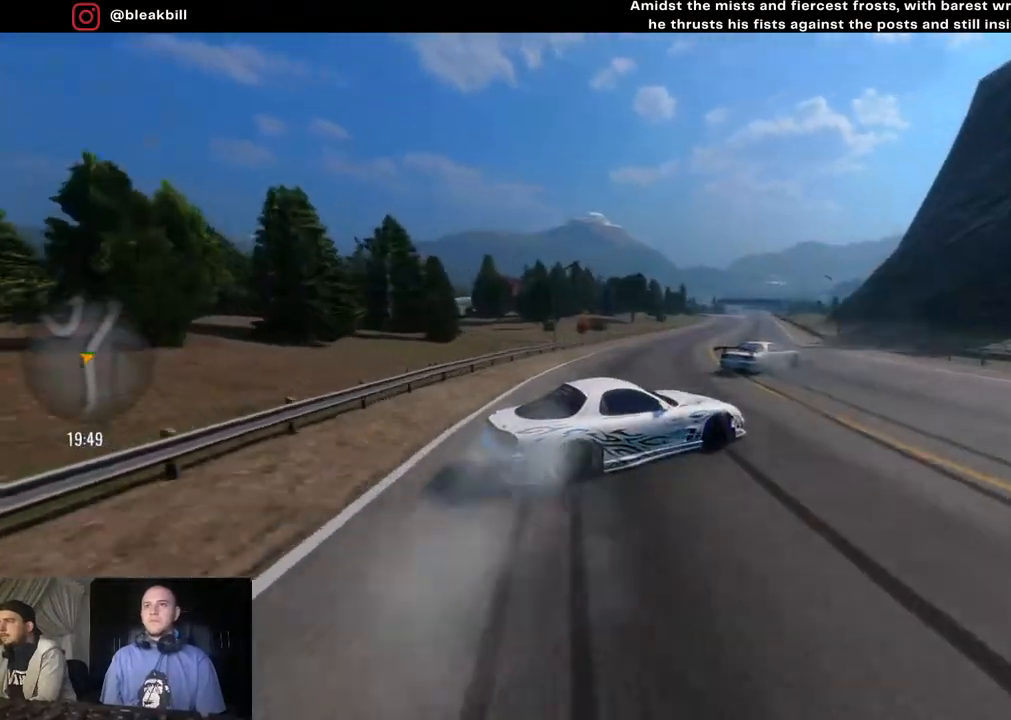
{"buttons": ["R2"], "left_stick": "right", "right_stick": "center", "events": []}
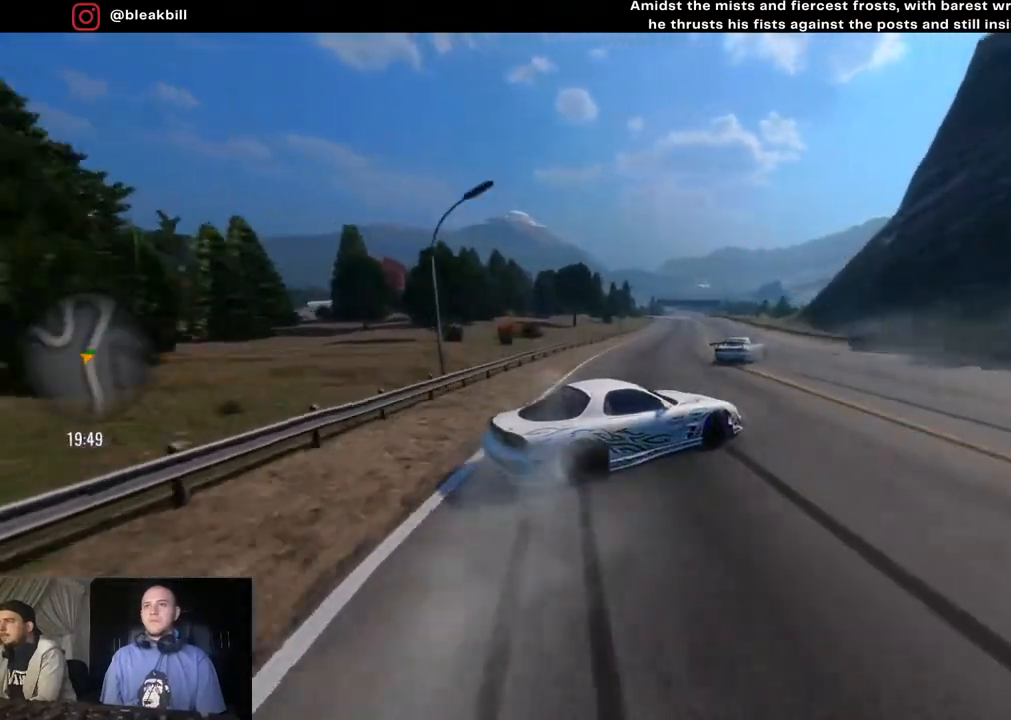
{"buttons": ["R2"], "left_stick": "right", "right_stick": "center", "events": []}
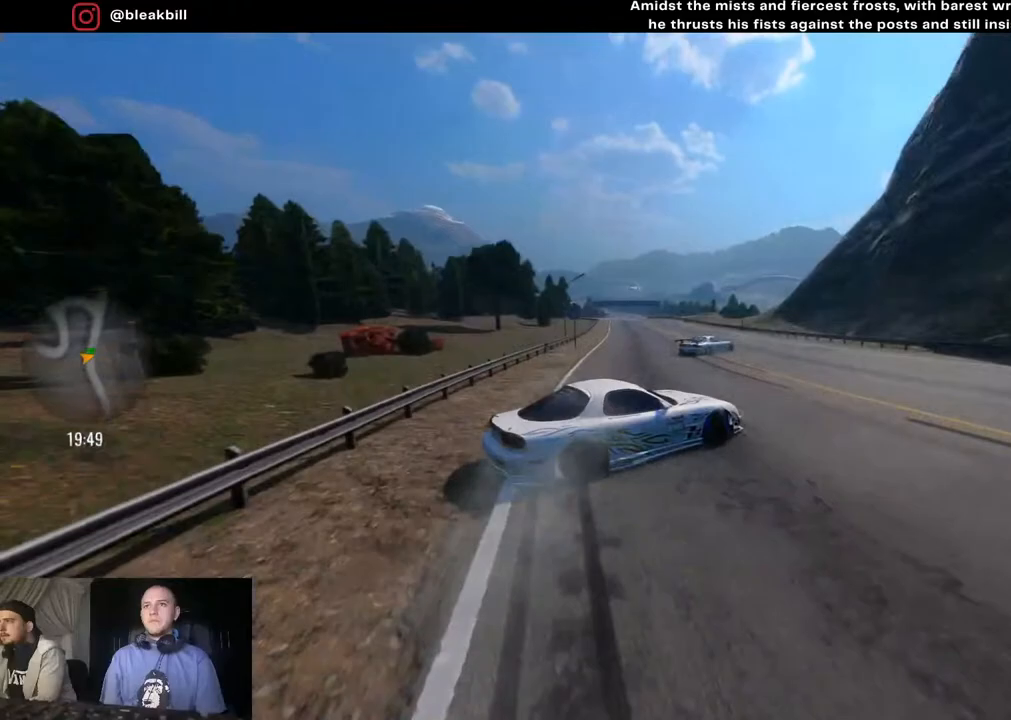
{"buttons": ["R2"], "left_stick": "right", "right_stick": "center", "events": []}
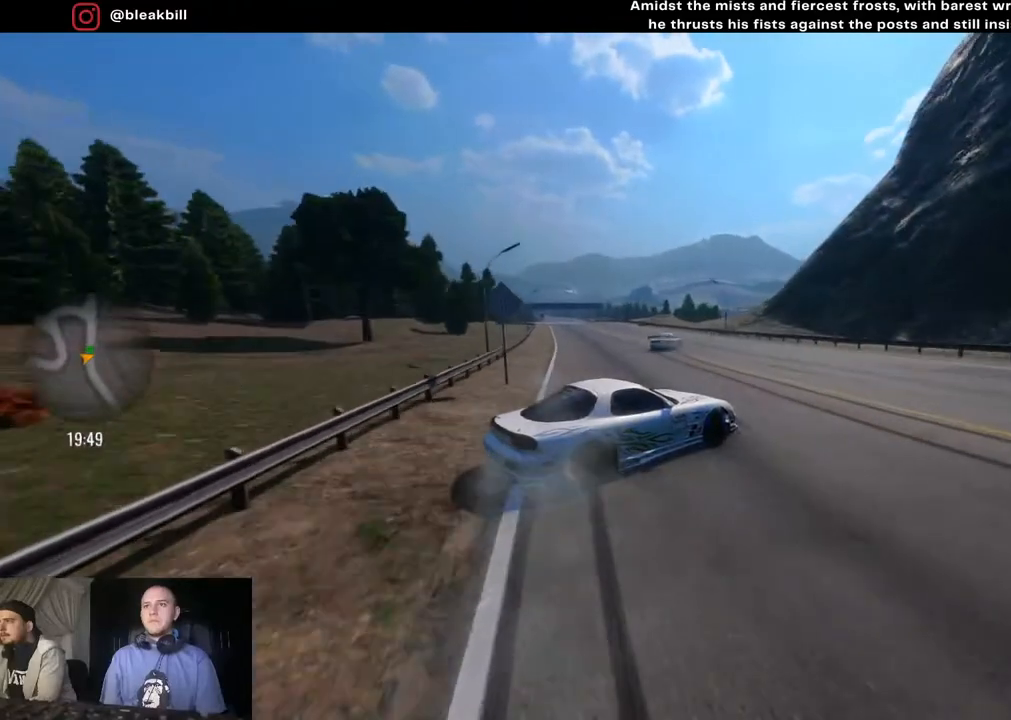
{"buttons": ["R2"], "left_stick": "center", "right_stick": "center", "events": [[117, "SQUARE", "down"], [217, "SQUARE", "up"], [233, "left_stick", "center"]]}
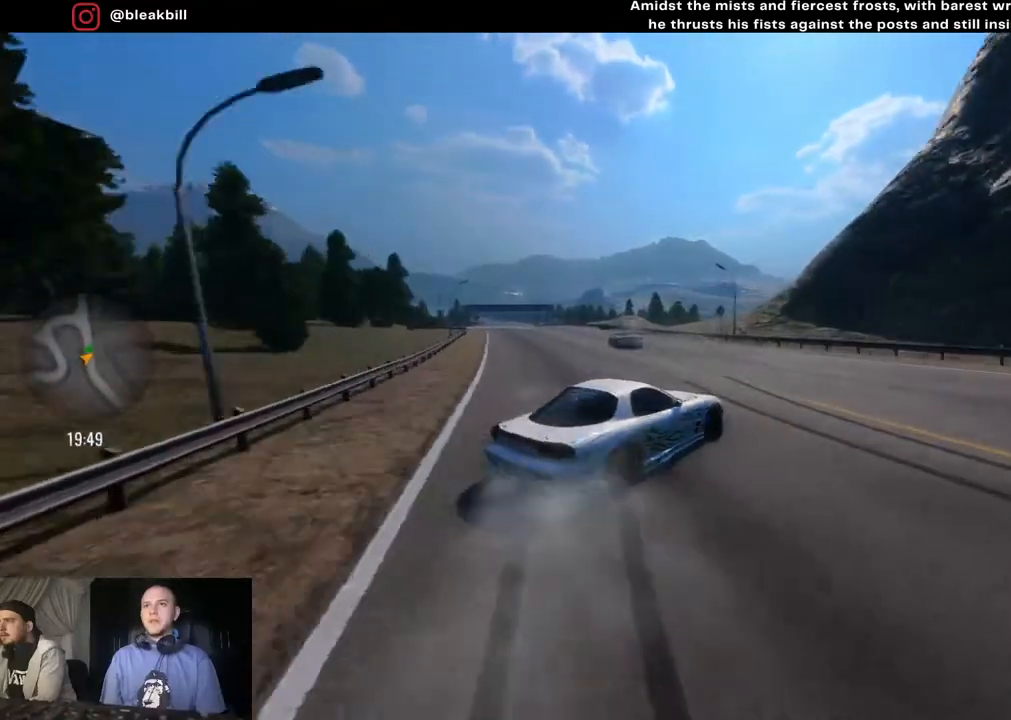
{"buttons": [], "left_stick": "left", "right_stick": "center", "events": [[67, "left_stick", "left"], [250, "R2", "up"], [400, "L2", "down"], [500, "L2", "up"]]}
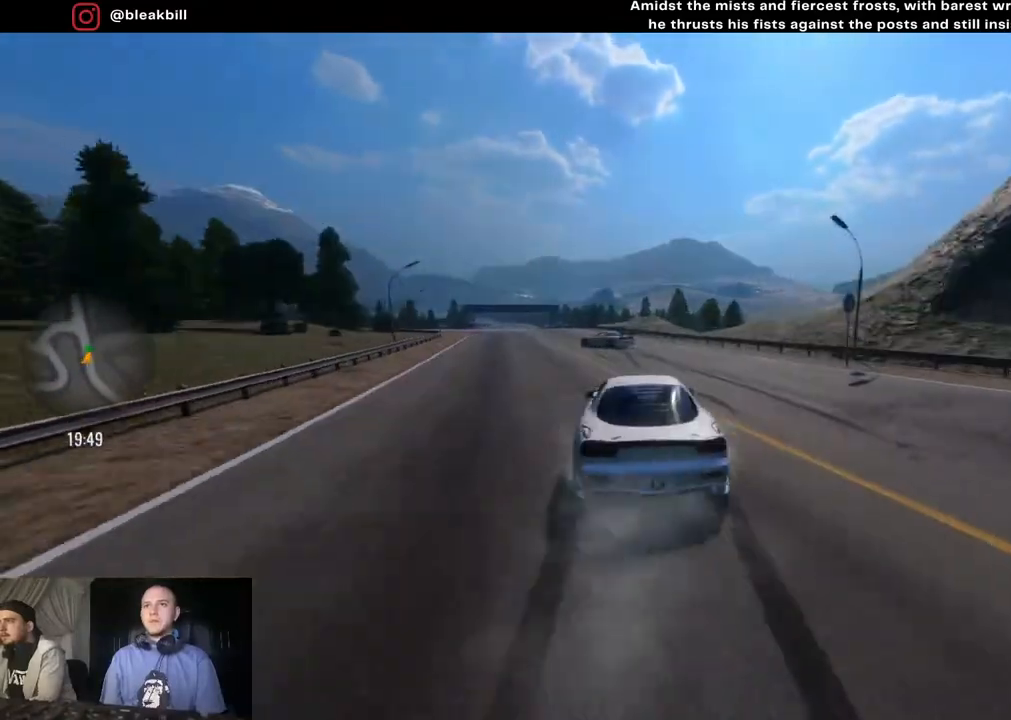
{"buttons": [], "left_stick": "left", "right_stick": "center", "events": []}
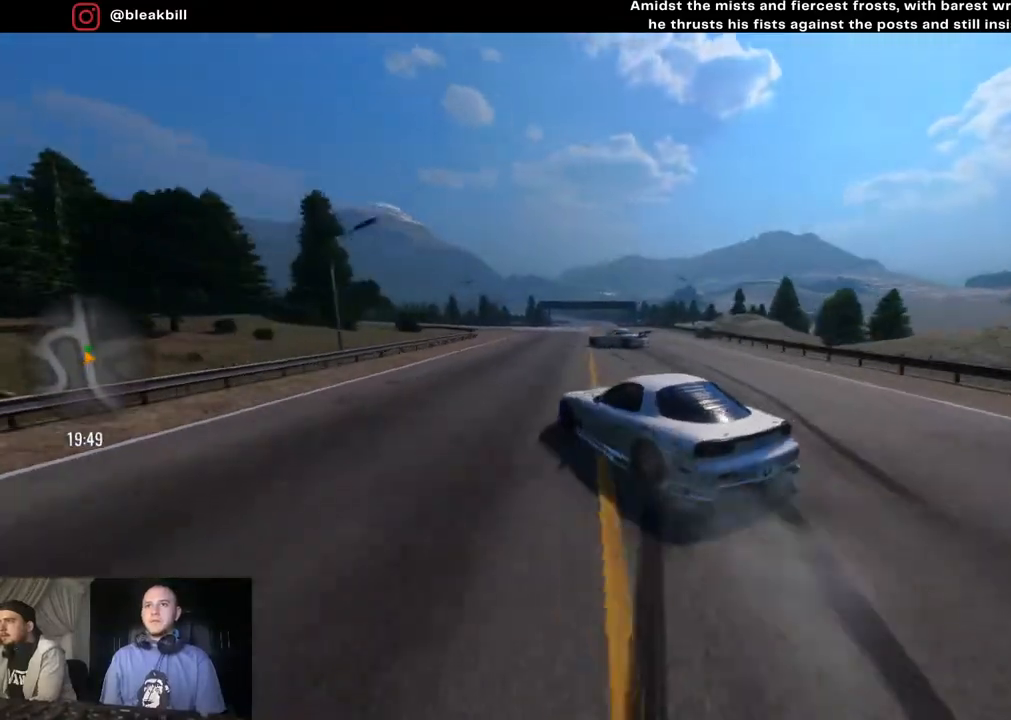
{"buttons": [], "left_stick": "left", "right_stick": "center", "events": [[283, "R2", "down"], [350, "R2", "up"]]}
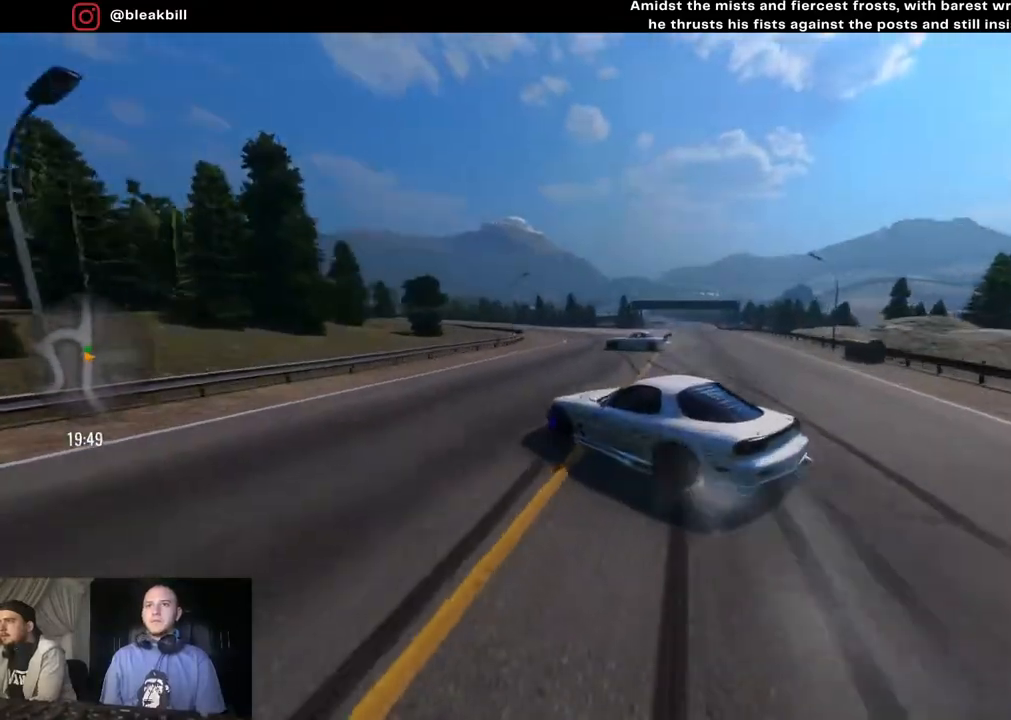
{"buttons": ["R2"], "left_stick": "left", "right_stick": "center", "events": [[133, "R2", "down"]]}
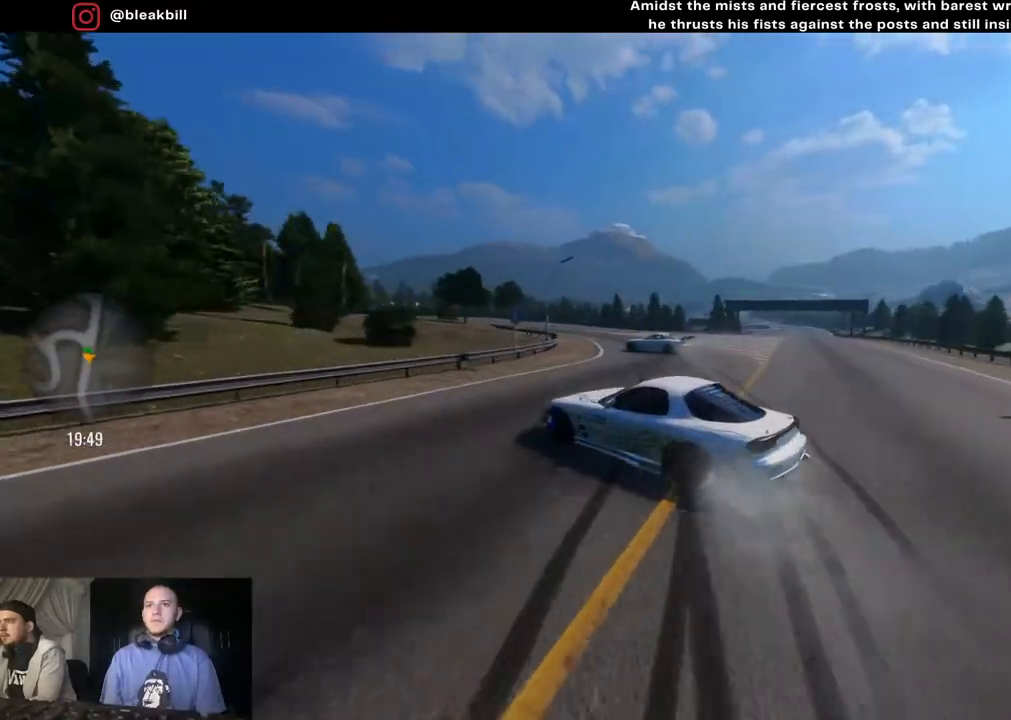
{"buttons": ["R2"], "left_stick": "left", "right_stick": "center", "events": []}
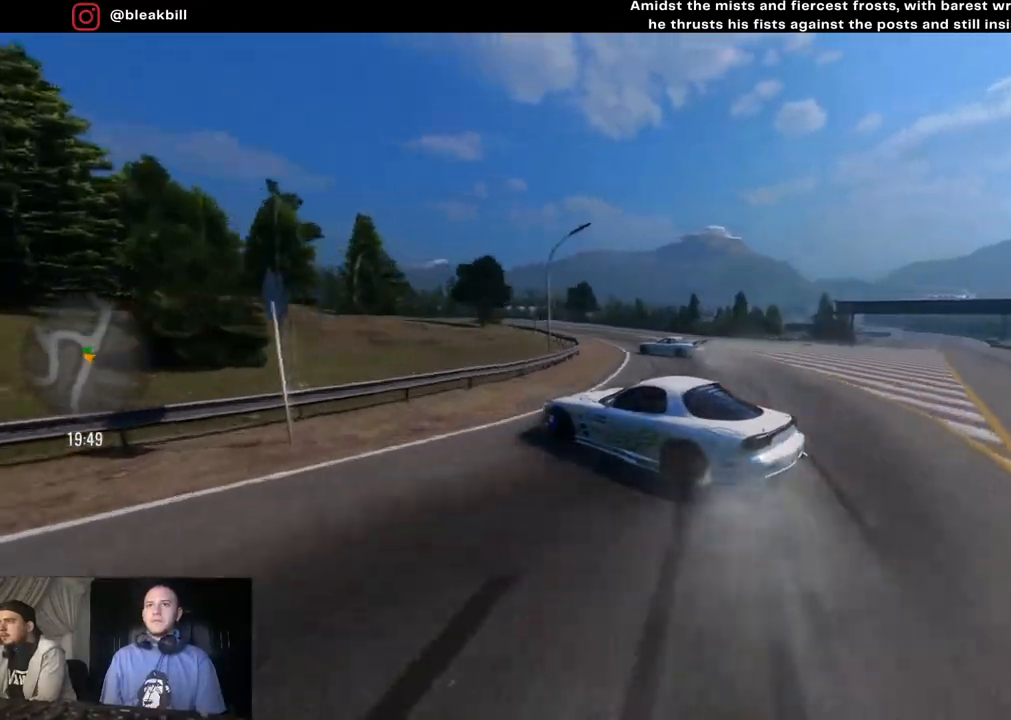
{"buttons": ["R2"], "left_stick": "left", "right_stick": "center", "events": []}
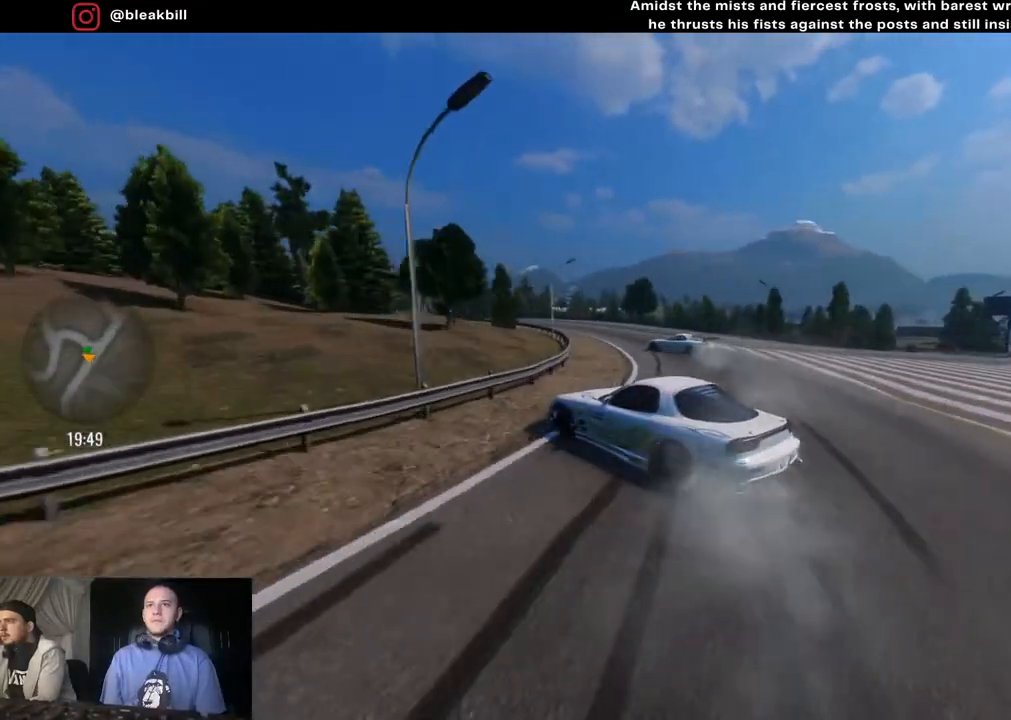
{"buttons": ["R2"], "left_stick": "left", "right_stick": "center", "events": []}
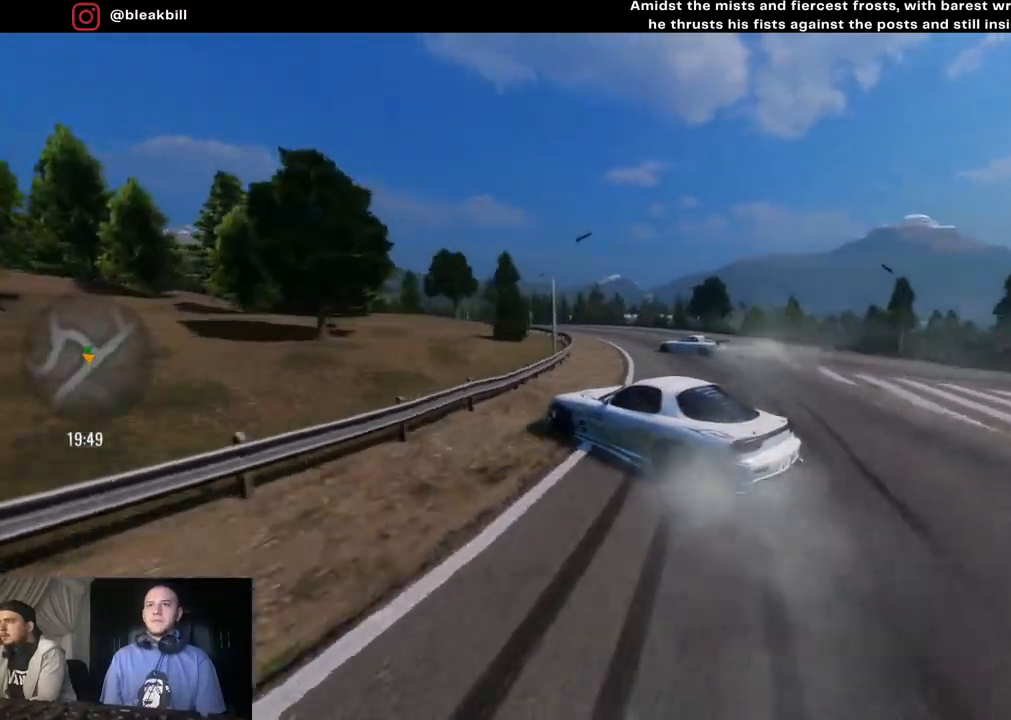
{"buttons": ["R2"], "left_stick": "left", "right_stick": "center", "events": []}